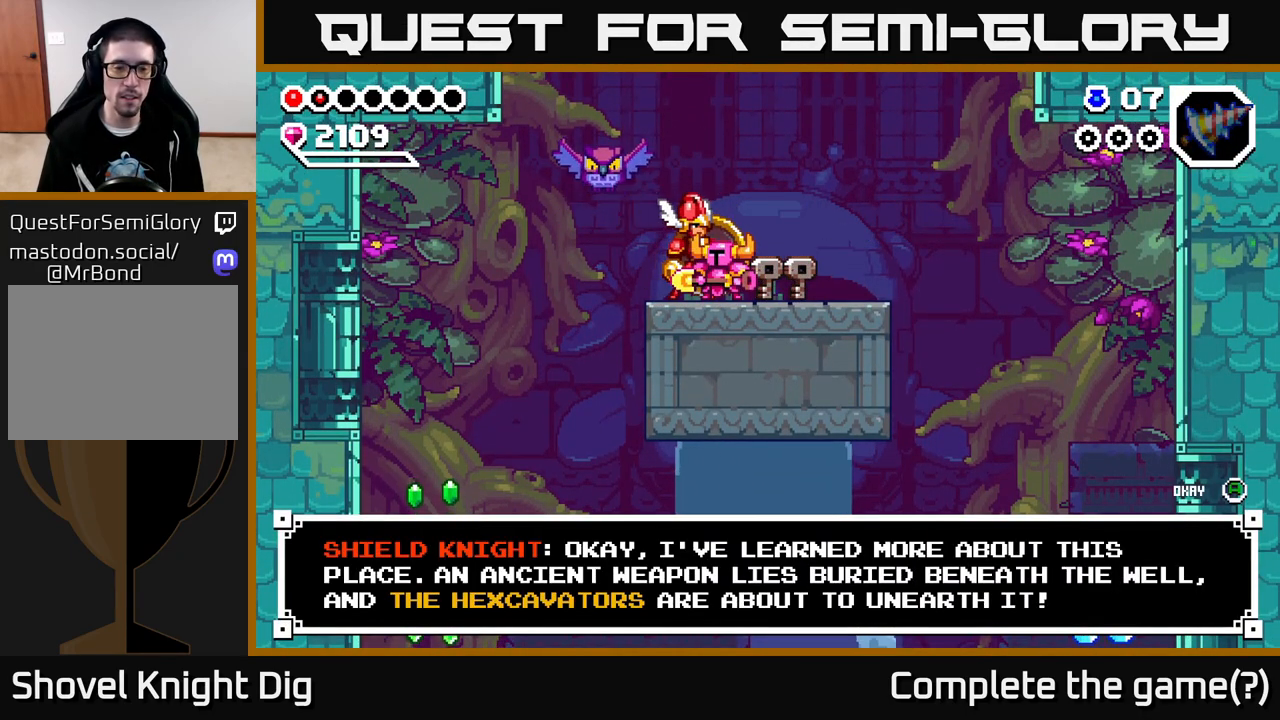
Gameplay with a controller (Xbox layout); each line is a JSON object with the inputs held at the frame after it. "events" lists button and stick changes between this image and that frame as [ms after this image, input, new state], when the widget could be followed in between.
{"buttons": [], "left_stick": "center", "right_stick": "center", "events": [[267, "A", "down"], [350, "A", "up"]]}
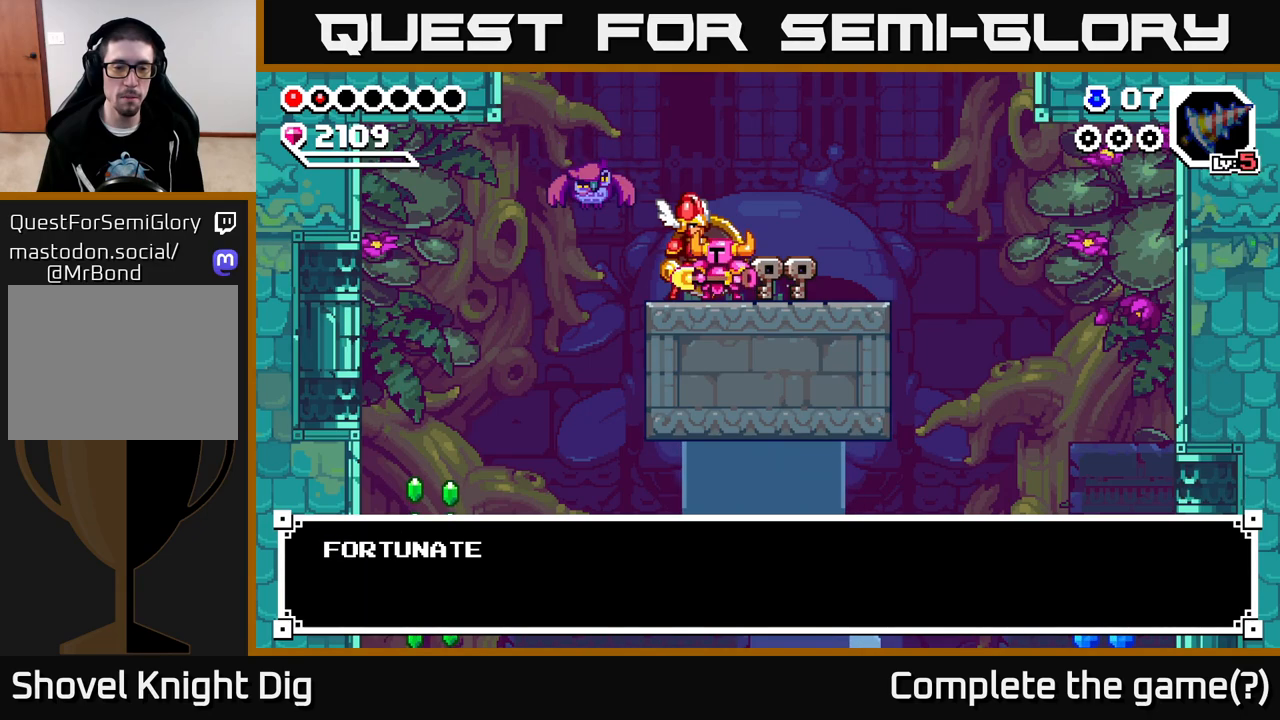
{"buttons": [], "left_stick": "center", "right_stick": "center", "events": [[100, "A", "down"], [217, "A", "up"]]}
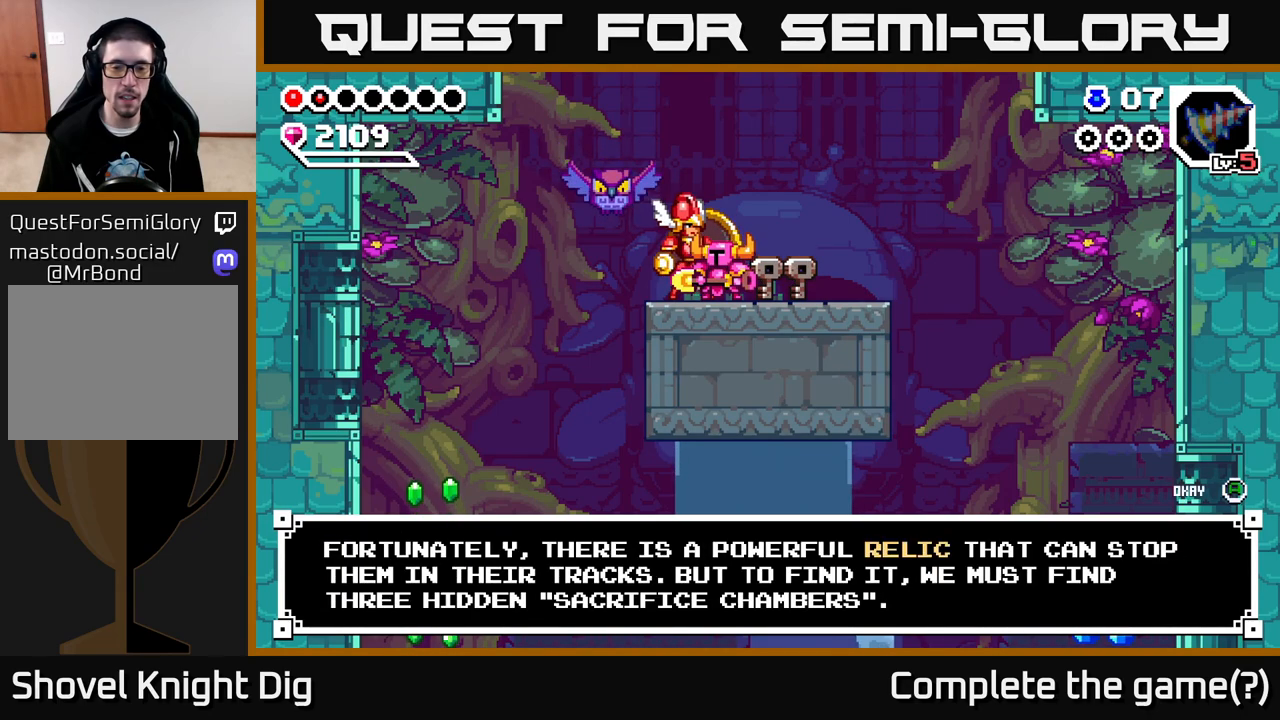
{"buttons": [], "left_stick": "center", "right_stick": "center", "events": []}
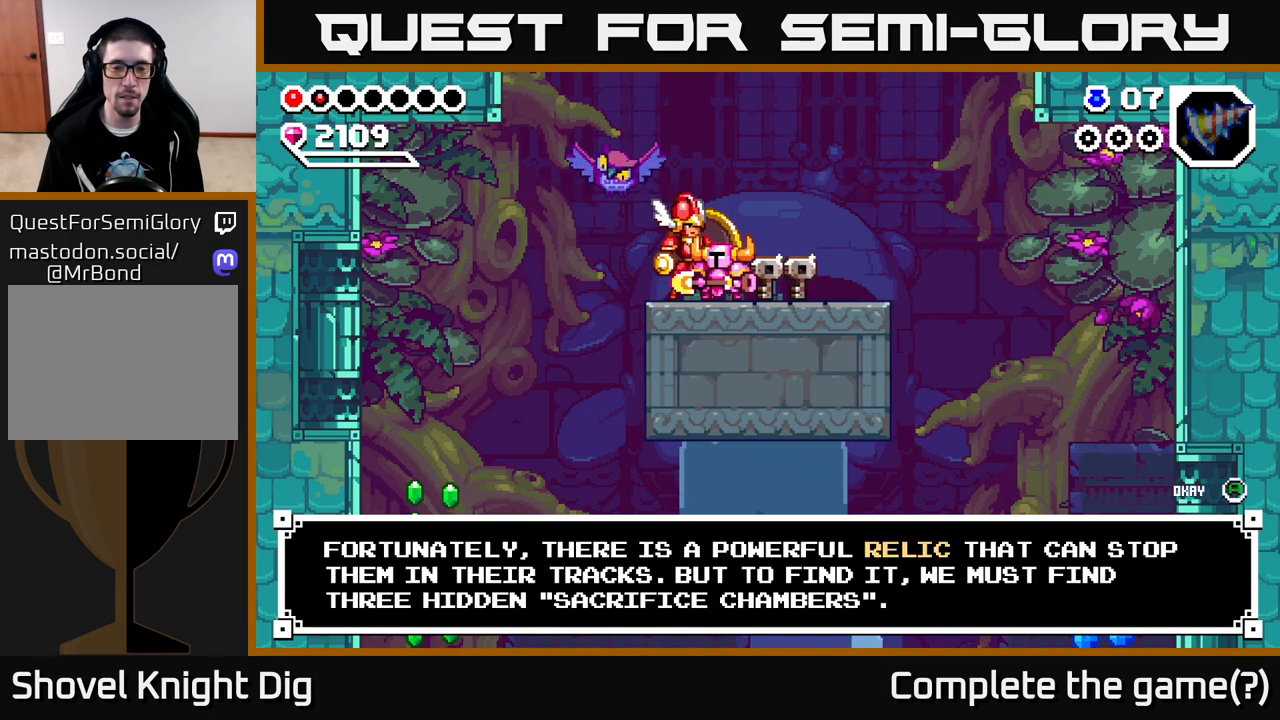
{"buttons": ["A"], "left_stick": "center", "right_stick": "center", "events": [[150, "A", "down"], [300, "A", "up"], [500, "A", "down"]]}
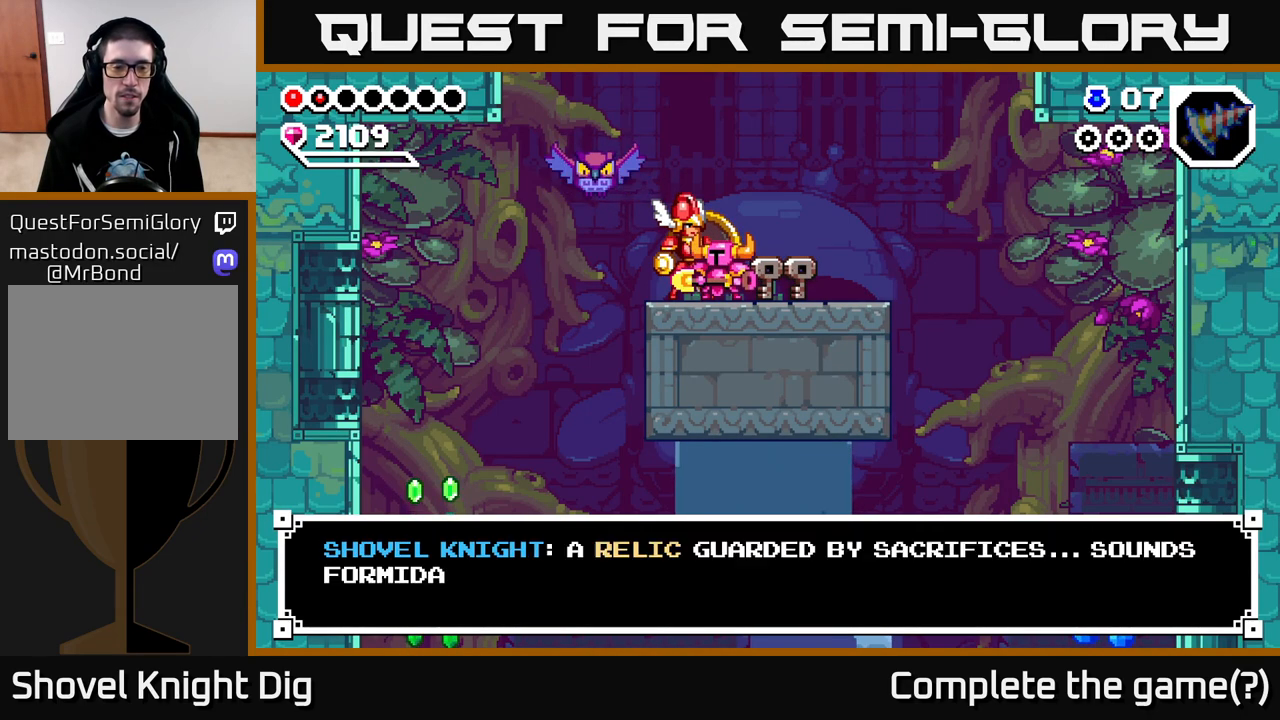
{"buttons": [], "left_stick": "left", "right_stick": "center", "events": [[100, "A", "up"], [217, "A", "down"], [250, "A", "up"], [350, "A", "down"], [400, "A", "up"], [500, "left_stick", "left"]]}
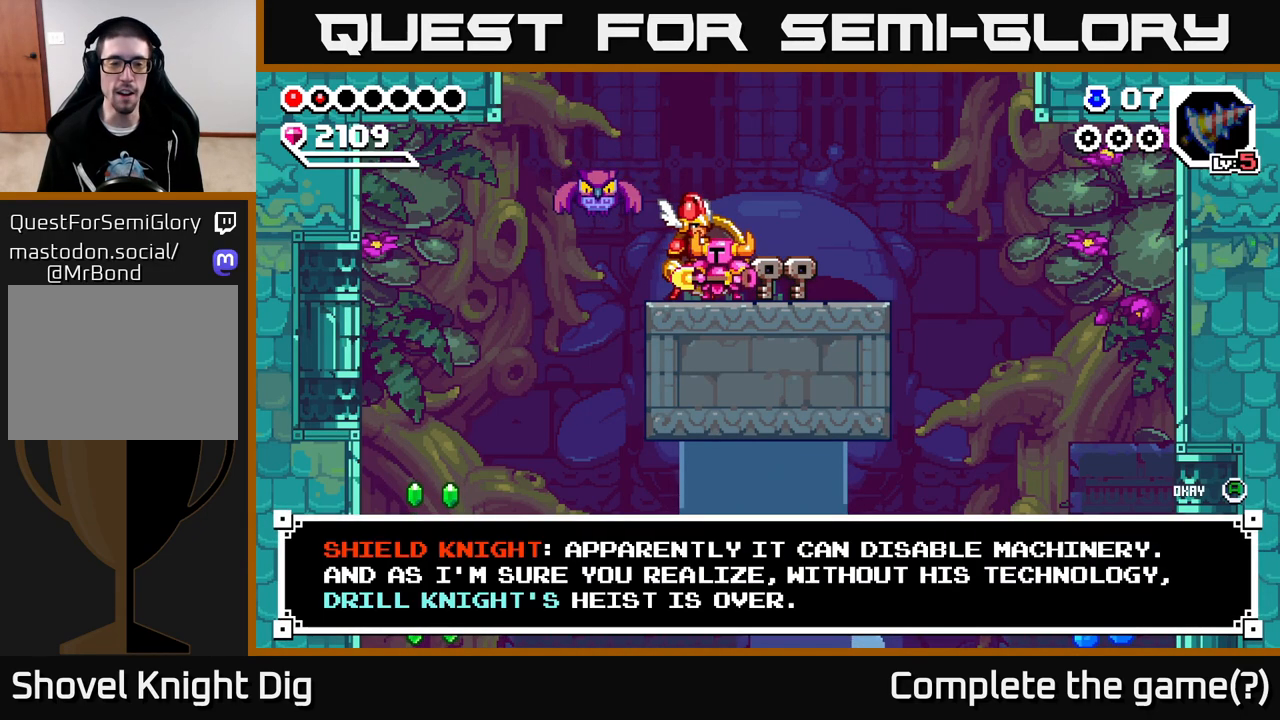
{"buttons": [], "left_stick": "left", "right_stick": "center", "events": [[117, "A", "down"], [183, "left_stick", "center"], [200, "A", "up"], [317, "A", "down"], [400, "A", "up"], [483, "left_stick", "left"]]}
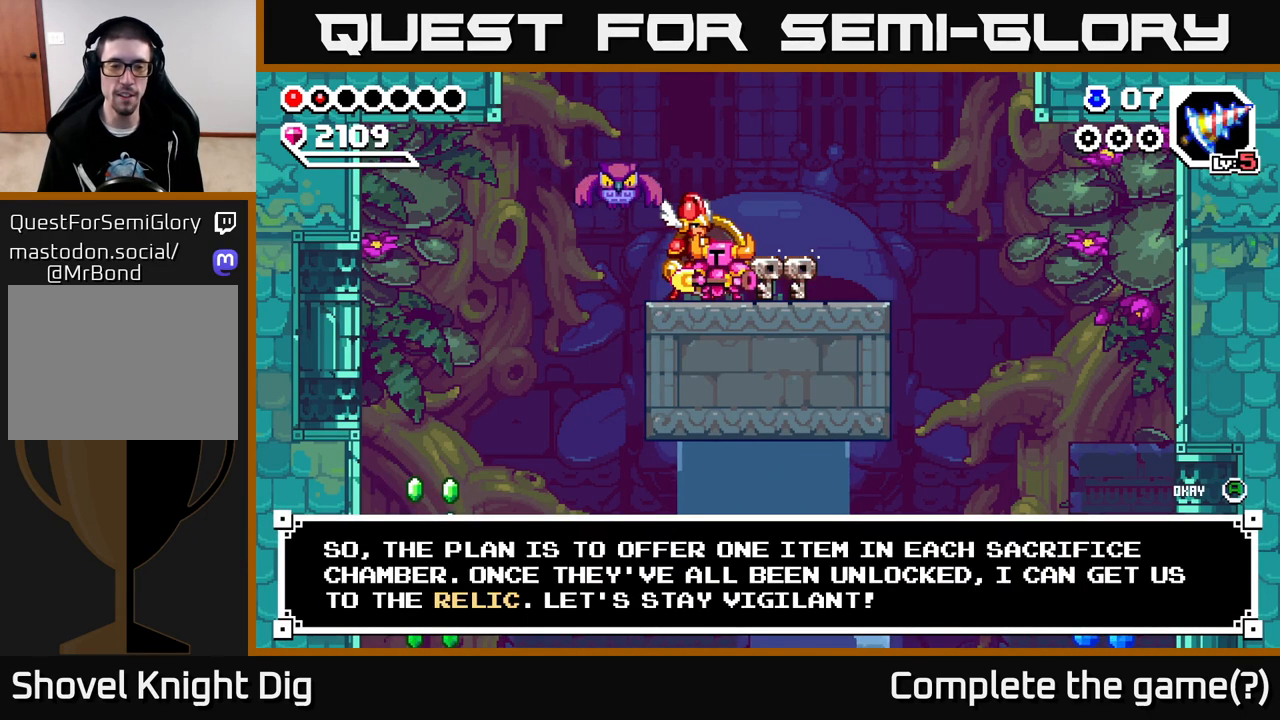
{"buttons": [], "left_stick": "left", "right_stick": "center", "events": [[33, "A", "down"], [133, "A", "up"], [150, "left_stick", "center"], [317, "A", "down"], [400, "A", "up"], [450, "left_stick", "left"]]}
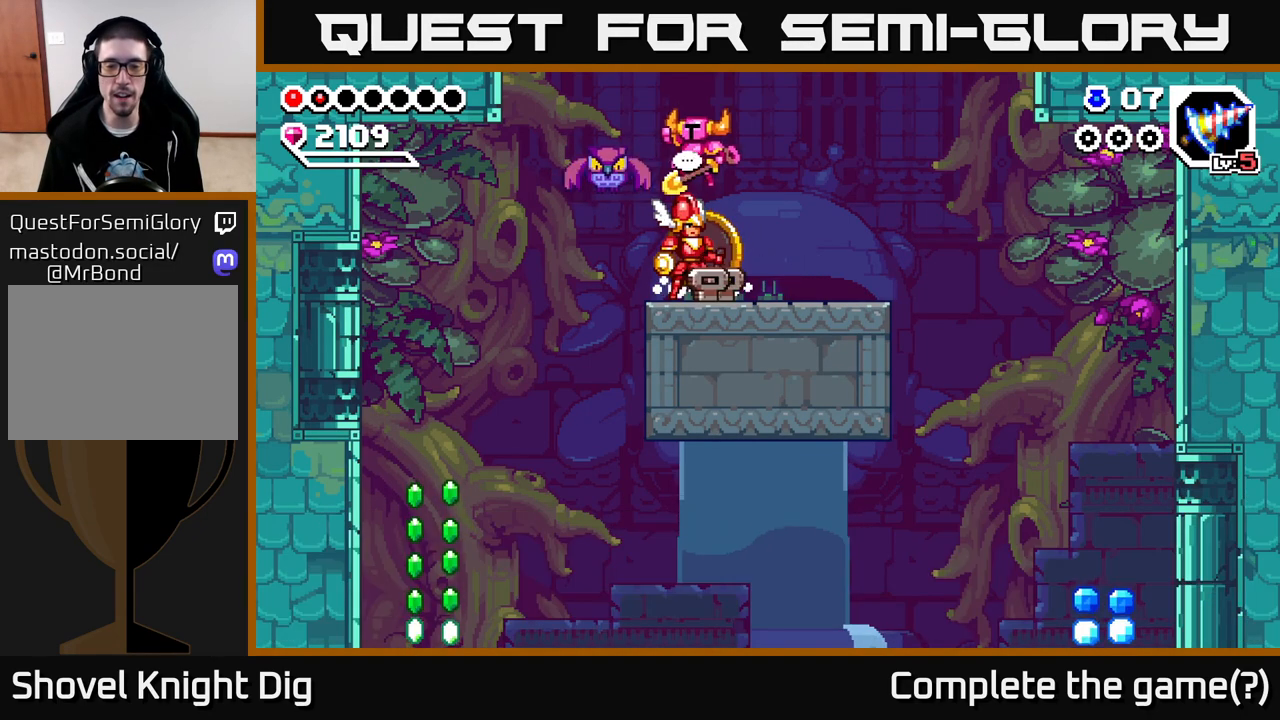
{"buttons": [], "left_stick": "left", "right_stick": "center", "events": [[117, "left_stick", "center"], [200, "left_stick", "left"], [400, "left_stick", "up-left"], [500, "left_stick", "left"]]}
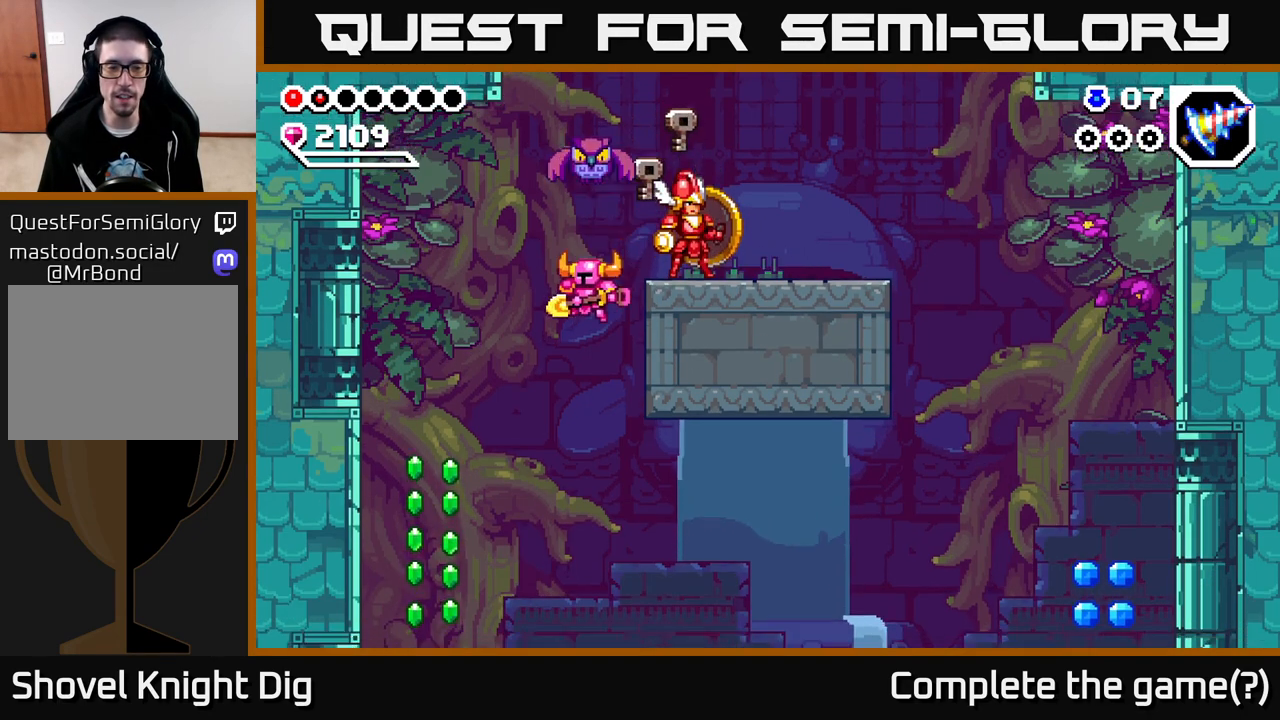
{"buttons": [], "left_stick": "left", "right_stick": "center", "events": [[333, "A", "down"], [467, "A", "up"]]}
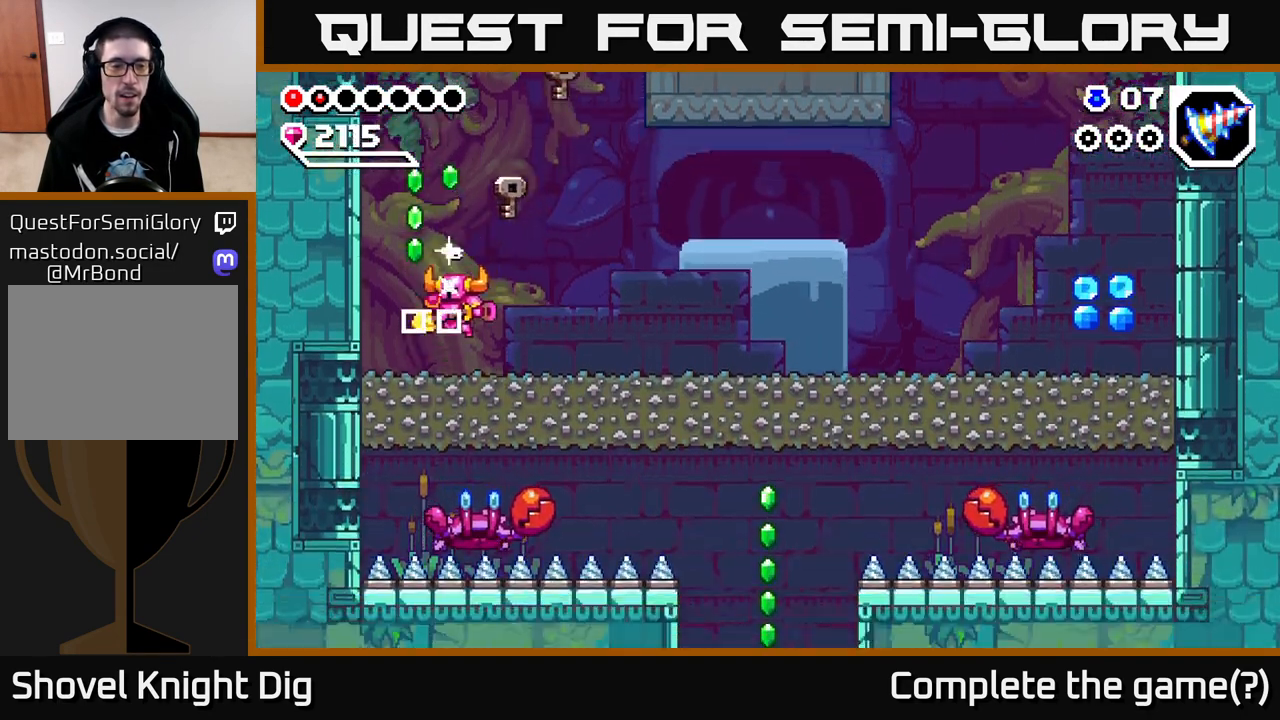
{"buttons": [], "left_stick": "right", "right_stick": "center", "events": [[100, "left_stick", "center"], [167, "A", "down"], [300, "left_stick", "right"], [417, "A", "up"]]}
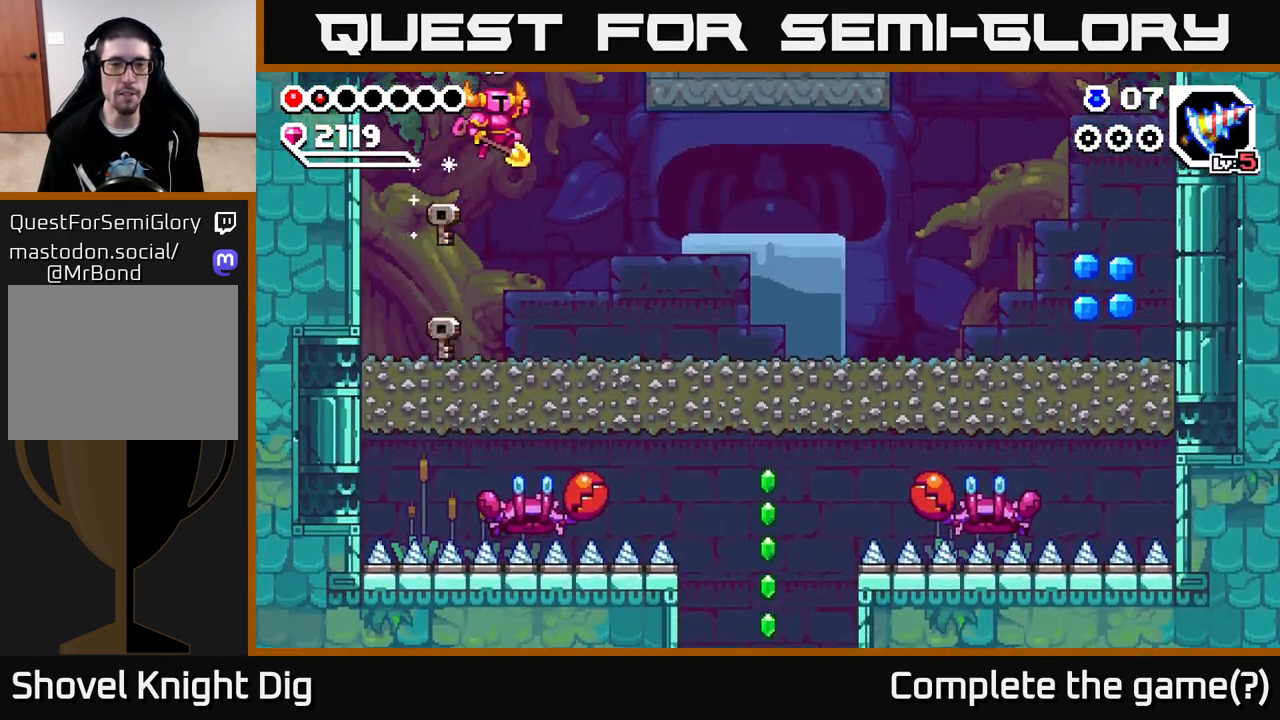
{"buttons": [], "left_stick": "right", "right_stick": "center", "events": []}
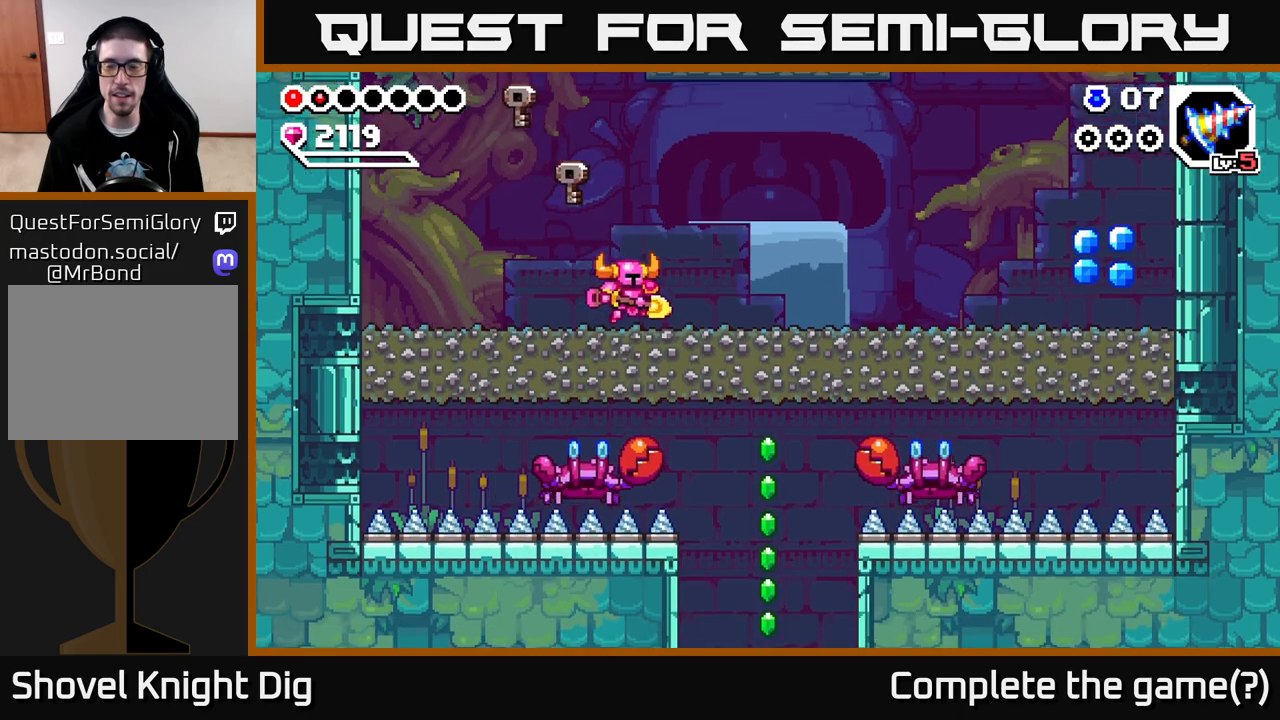
{"buttons": [], "left_stick": "right", "right_stick": "center", "events": [[317, "A", "down"], [400, "A", "up"]]}
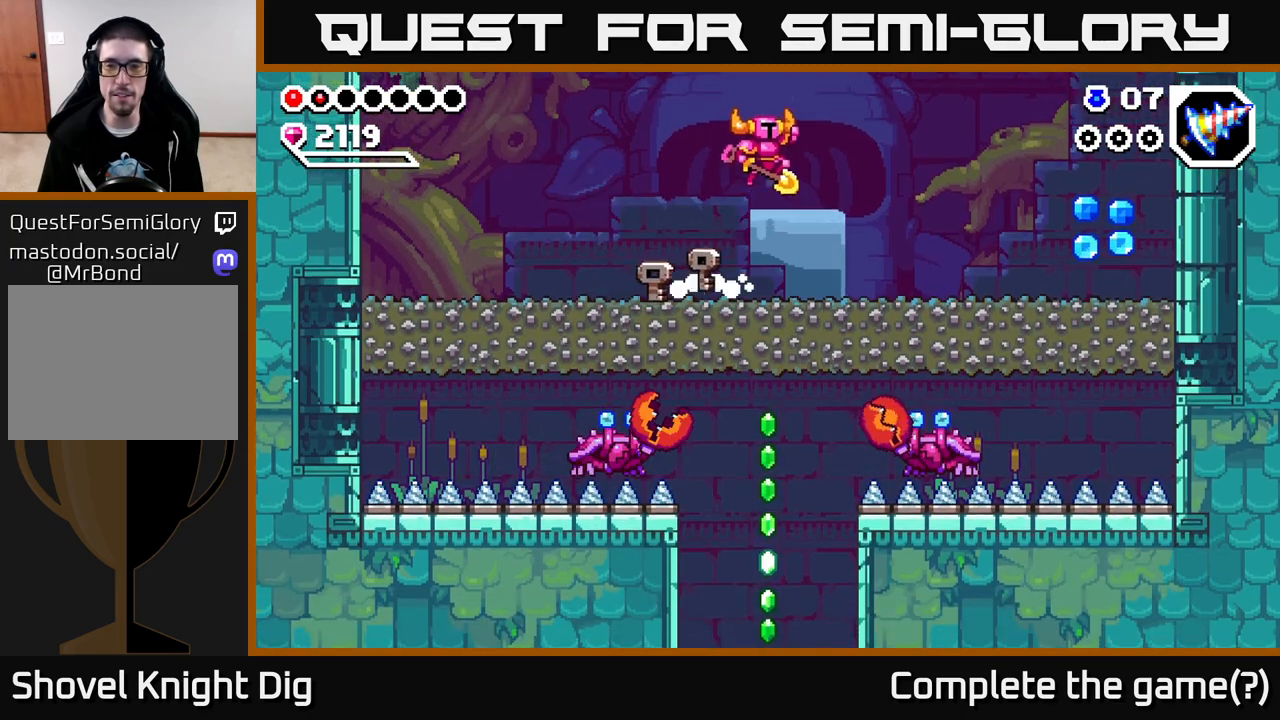
{"buttons": [], "left_stick": "right", "right_stick": "center", "events": []}
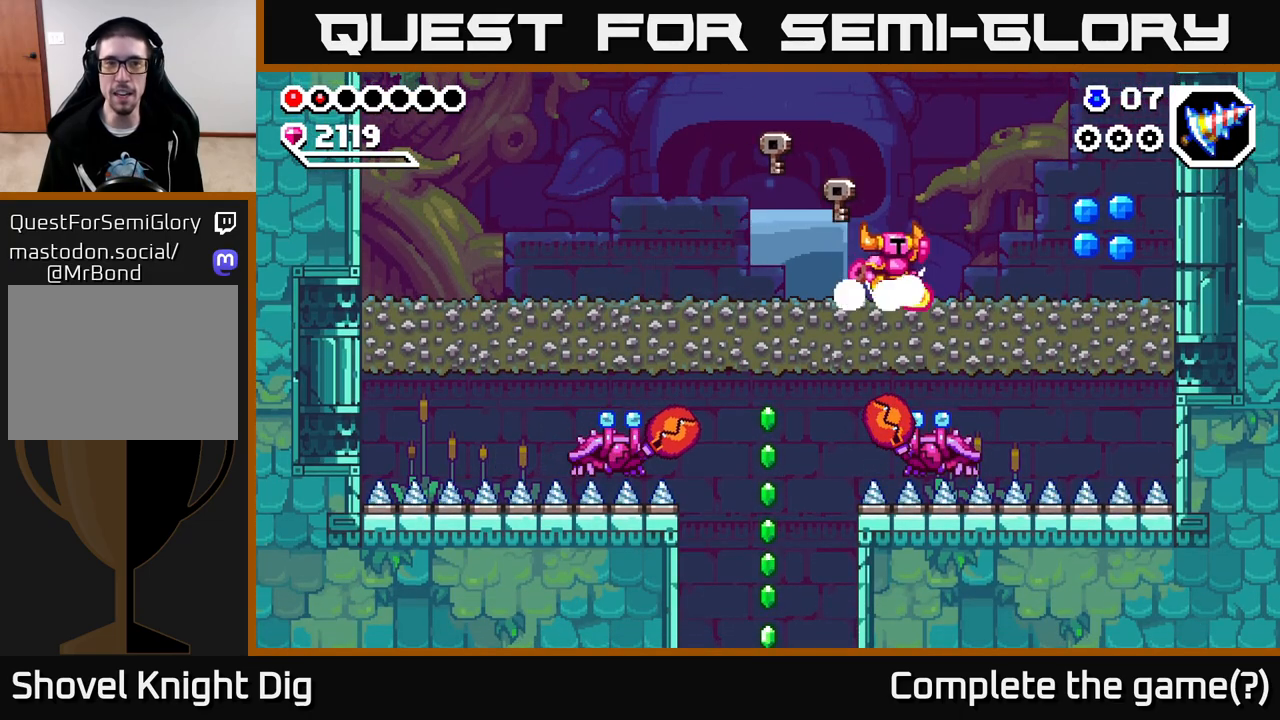
{"buttons": [], "left_stick": "right", "right_stick": "center", "events": [[17, "A", "down"], [267, "A", "up"]]}
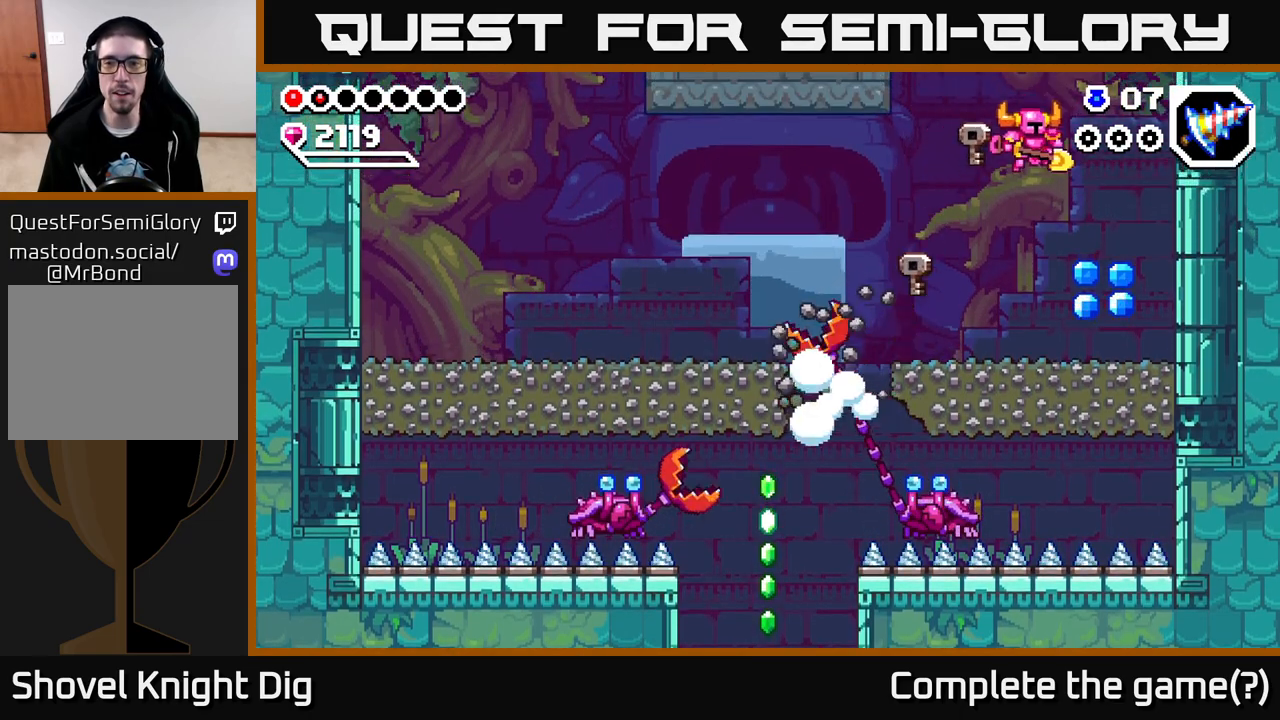
{"buttons": [], "left_stick": "down", "right_stick": "center", "events": [[350, "left_stick", "down"], [417, "X", "down"], [500, "X", "up"]]}
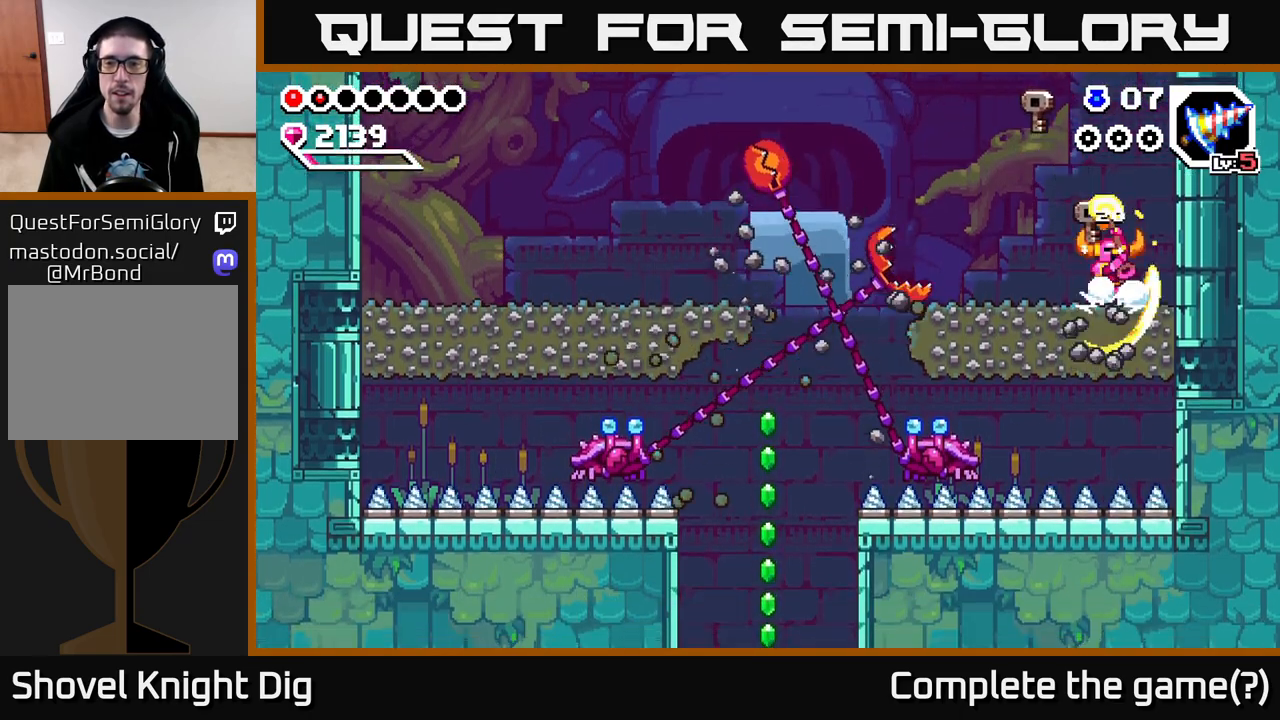
{"buttons": [], "left_stick": "center", "right_stick": "center", "events": [[50, "left_stick", "center"], [100, "left_stick", "up-left"], [233, "A", "down"], [250, "left_stick", "up"], [383, "left_stick", "center"], [400, "A", "up"]]}
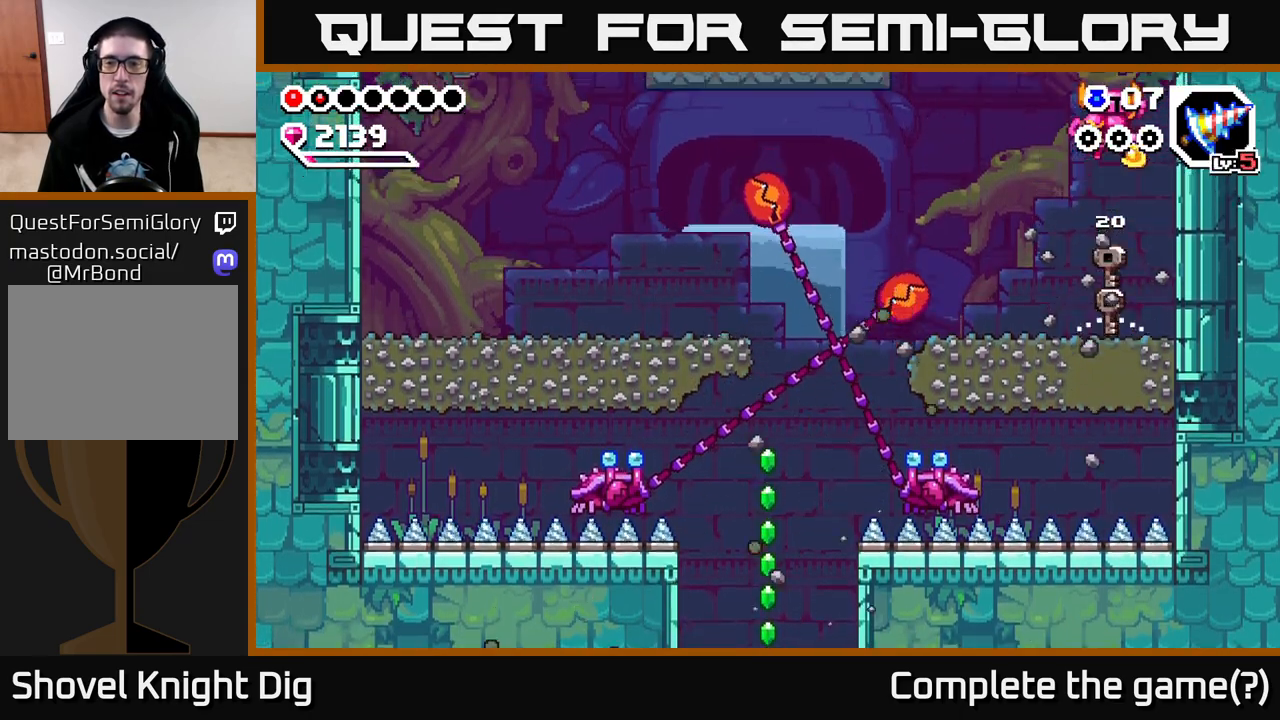
{"buttons": [], "left_stick": "center", "right_stick": "center", "events": [[133, "left_stick", "left"], [433, "left_stick", "center"]]}
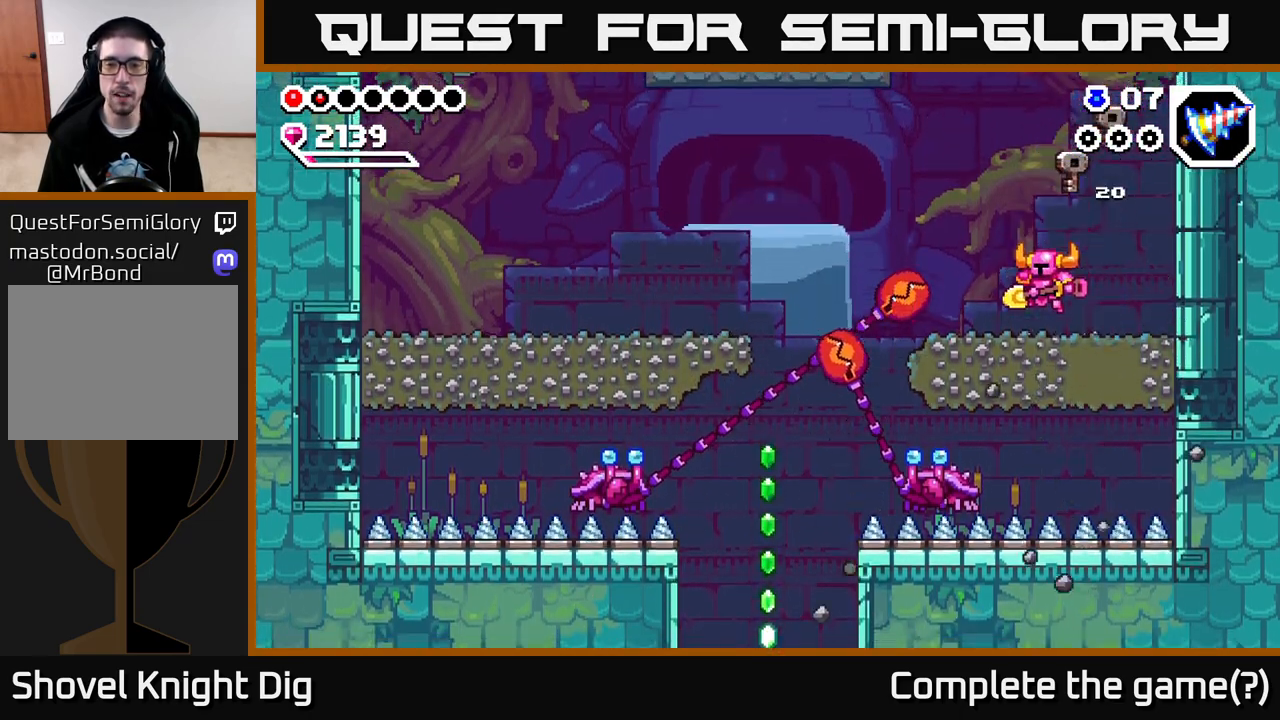
{"buttons": [], "left_stick": "down-left", "right_stick": "center", "events": [[50, "left_stick", "left"], [133, "A", "down"], [333, "A", "up"], [500, "left_stick", "down-left"]]}
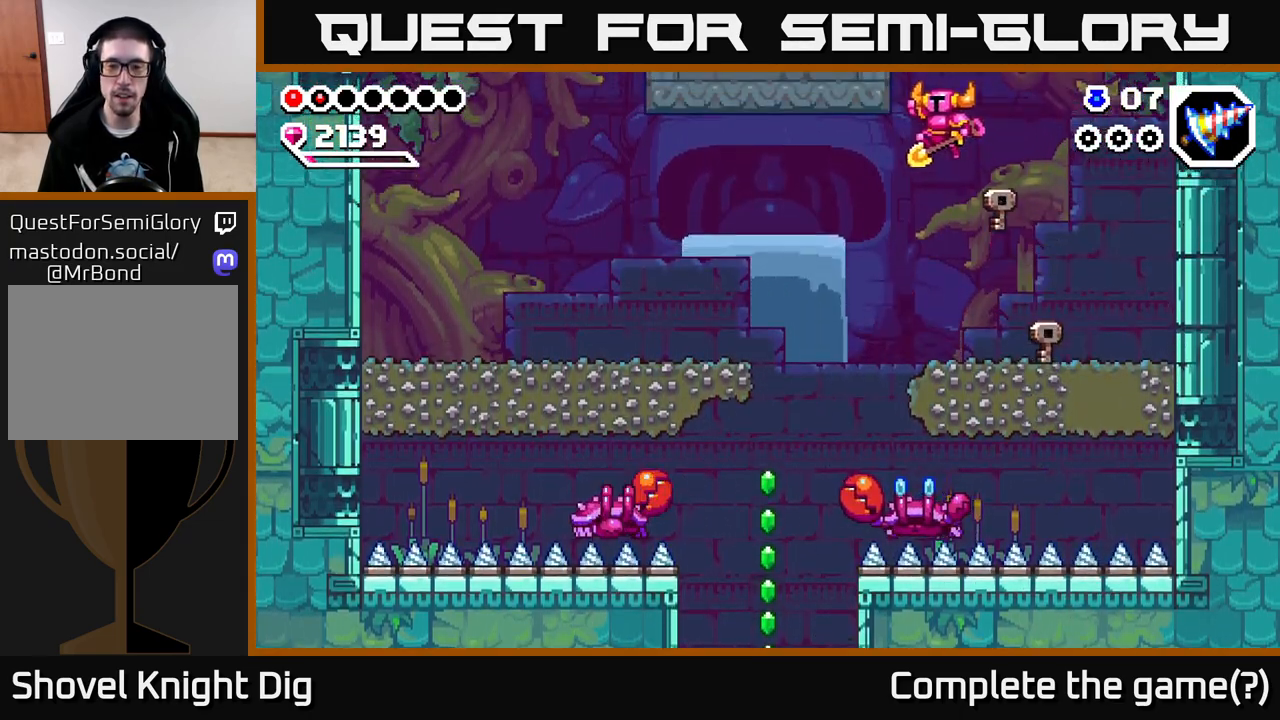
{"buttons": [], "left_stick": "down-right", "right_stick": "center", "events": [[450, "left_stick", "down-right"]]}
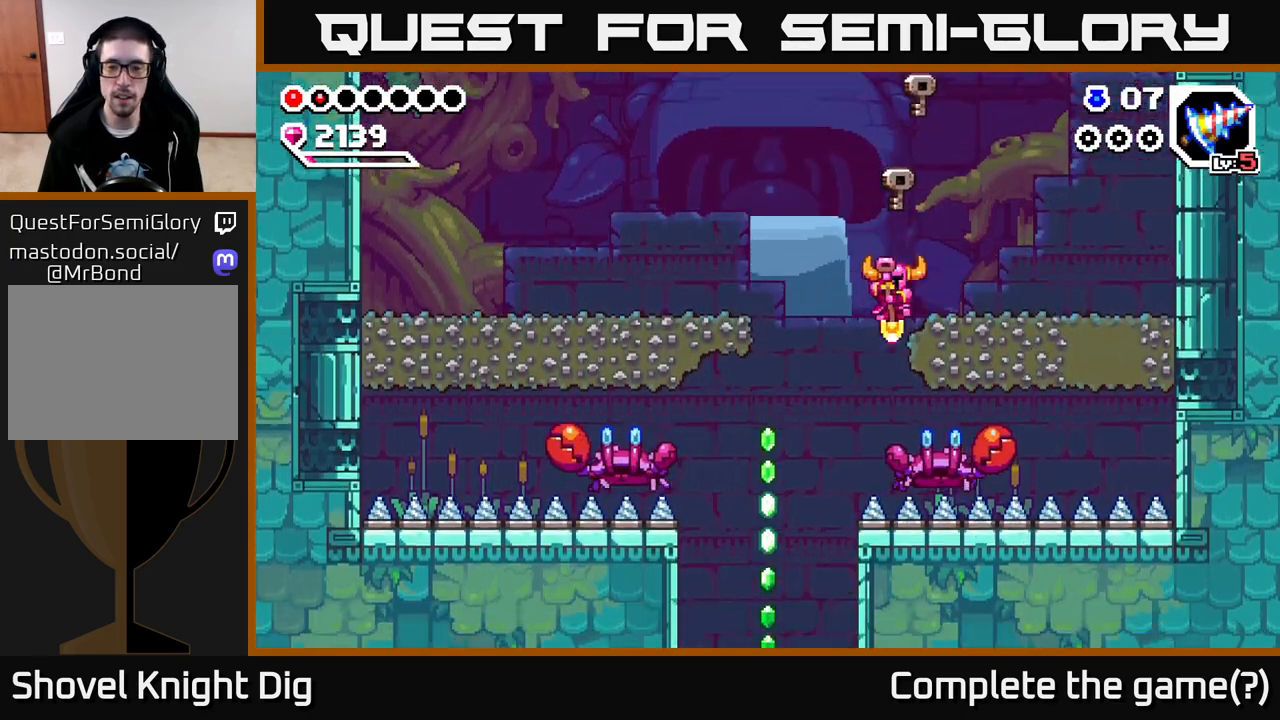
{"buttons": [], "left_stick": "down-left", "right_stick": "center", "events": [[100, "A", "down"], [200, "left_stick", "down-left"], [250, "A", "up"]]}
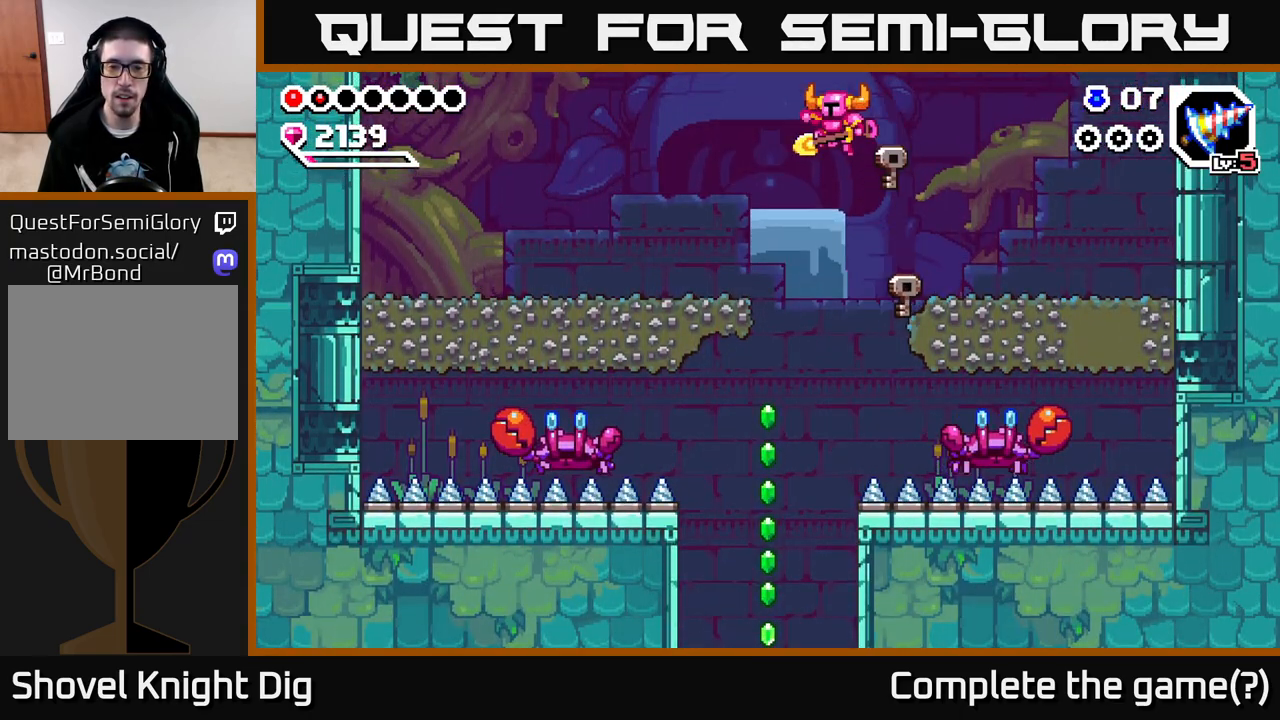
{"buttons": [], "left_stick": "down-left", "right_stick": "center", "events": [[117, "left_stick", "center"], [217, "left_stick", "left"], [317, "left_stick", "down-left"]]}
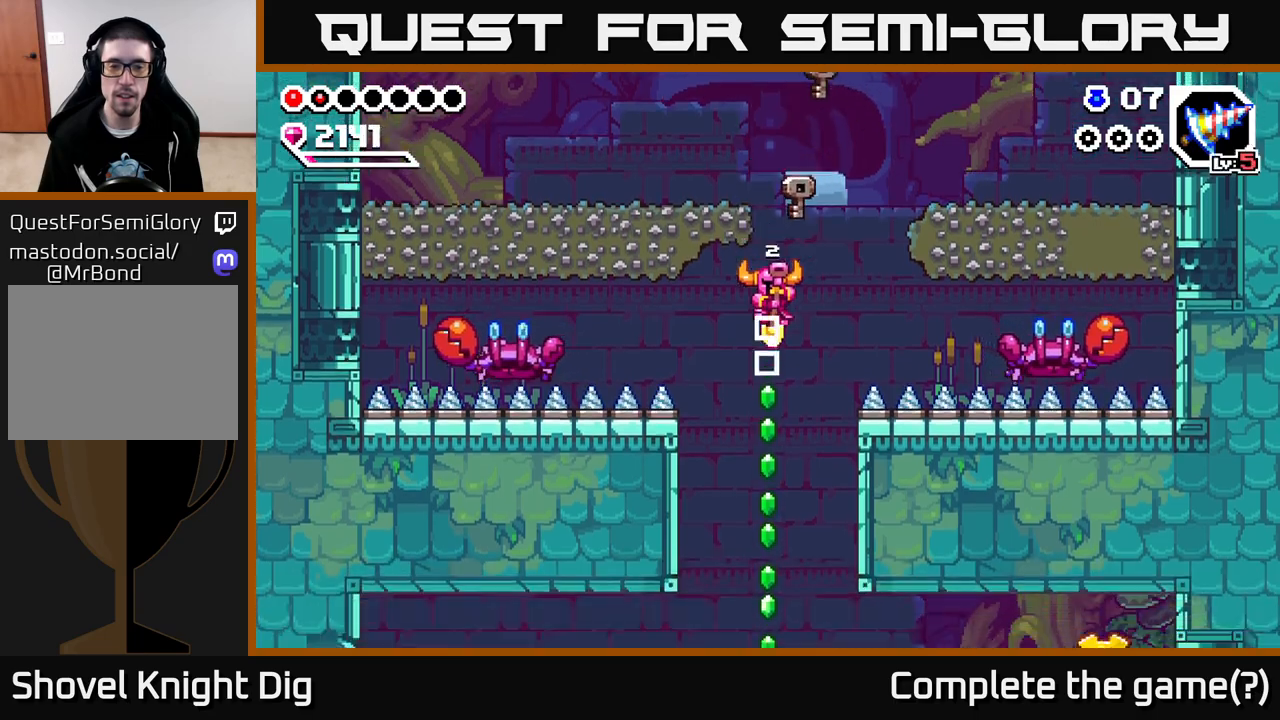
{"buttons": [], "left_stick": "down-right", "right_stick": "center", "events": [[217, "left_stick", "down"], [483, "left_stick", "down-right"]]}
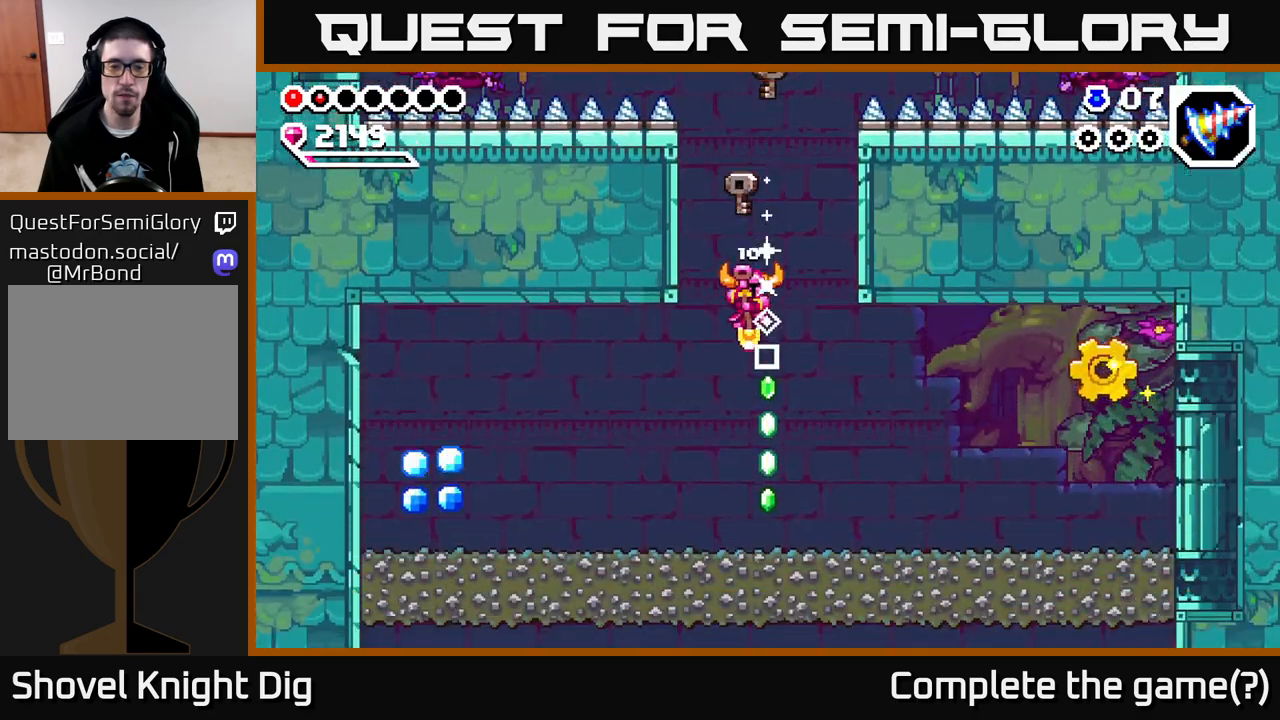
{"buttons": [], "left_stick": "left", "right_stick": "center", "events": [[100, "left_stick", "down"], [400, "left_stick", "left"], [417, "A", "down"], [467, "A", "up"]]}
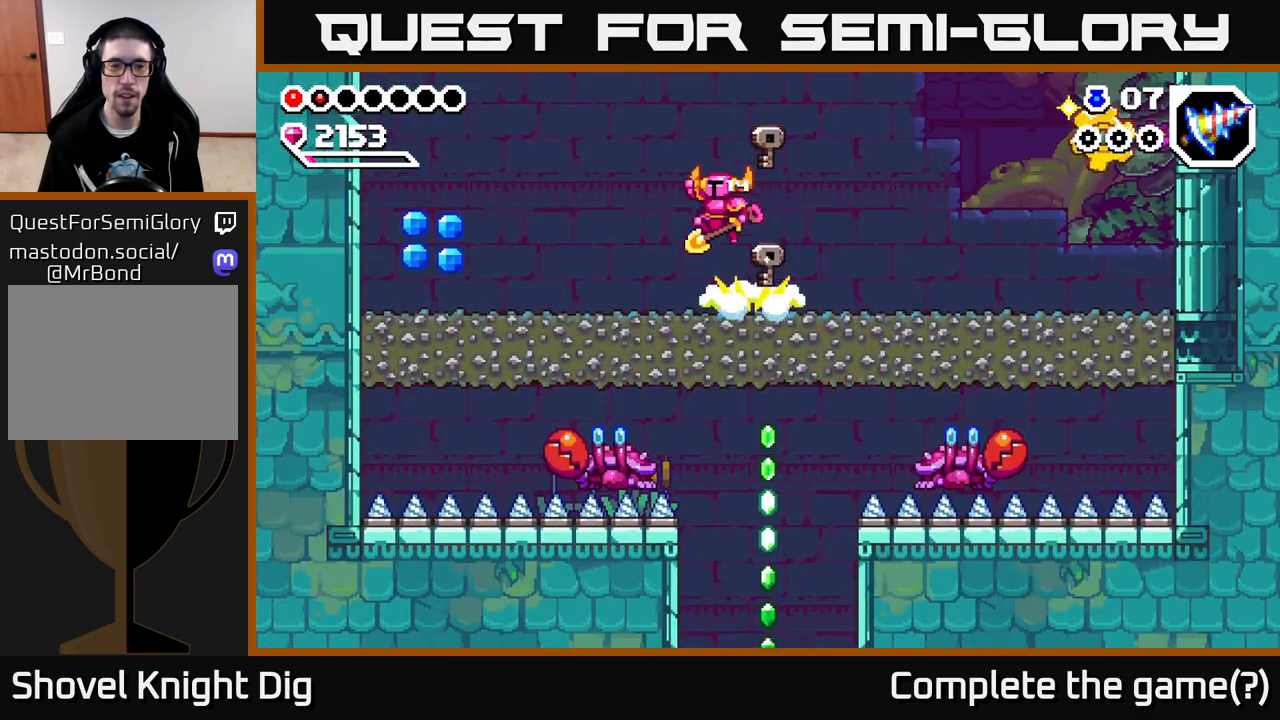
{"buttons": [], "left_stick": "left", "right_stick": "center", "events": []}
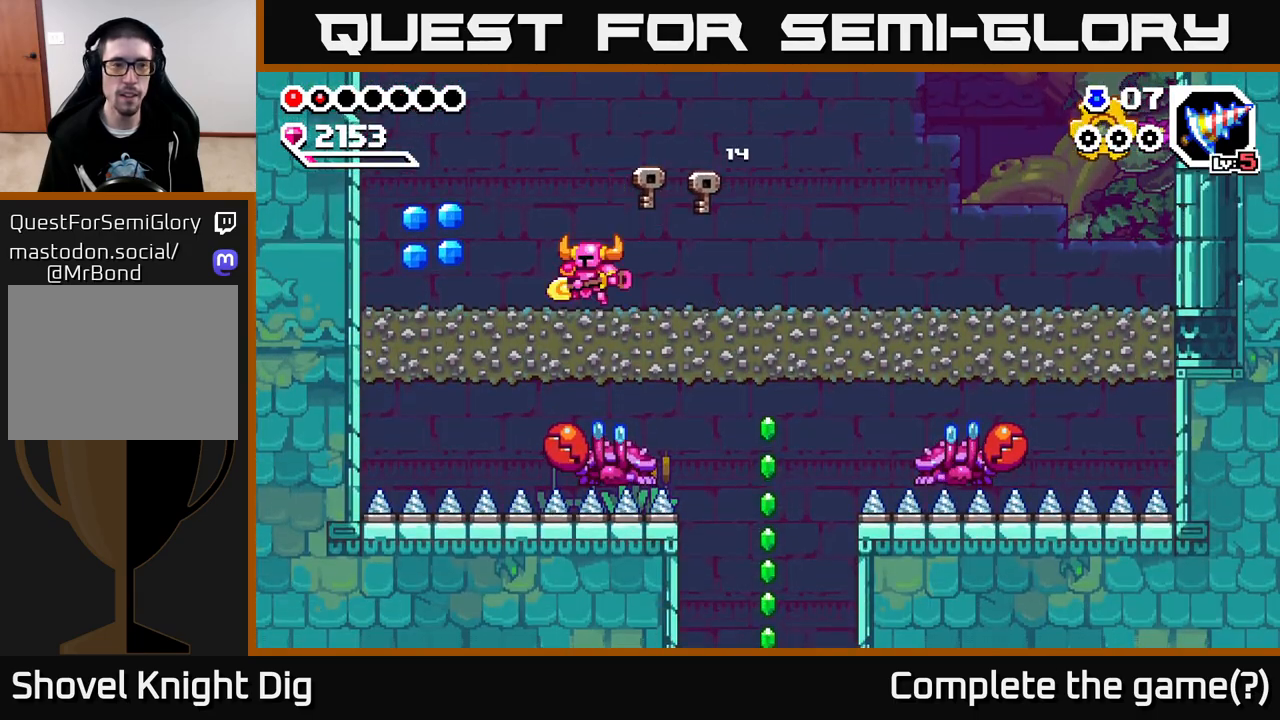
{"buttons": [], "left_stick": "left", "right_stick": "center", "events": [[50, "A", "down"], [100, "A", "up"]]}
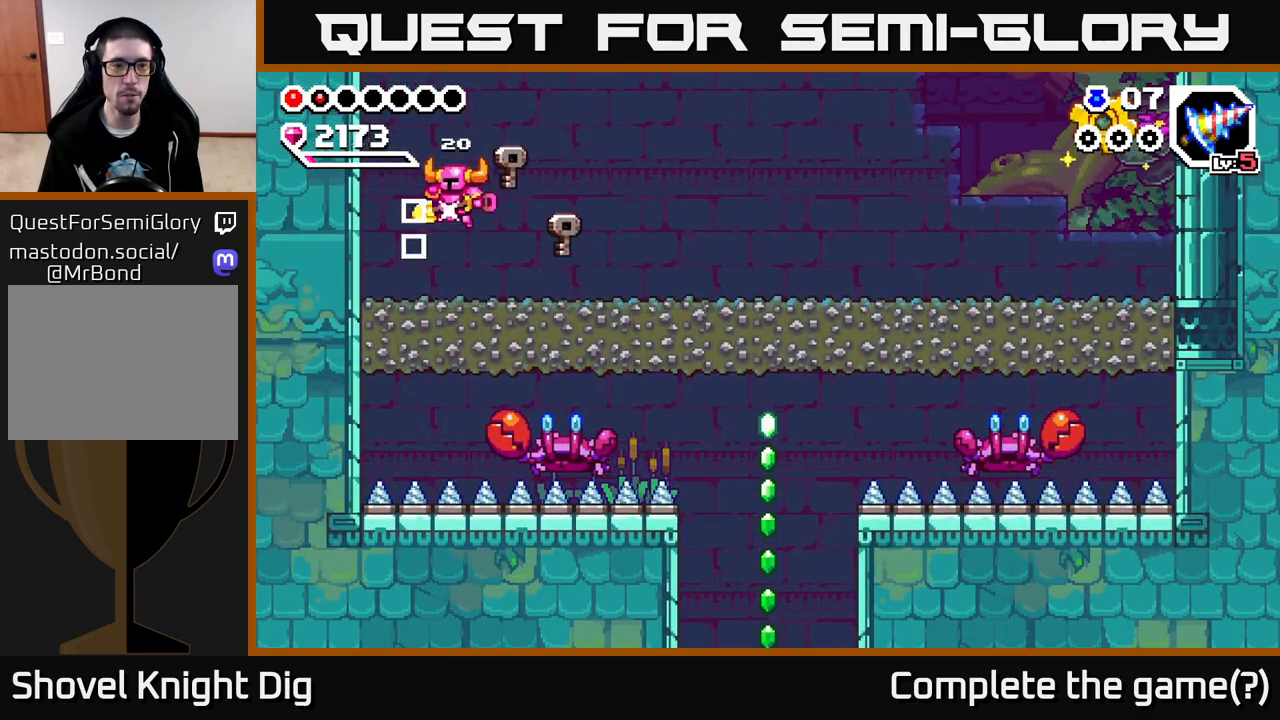
{"buttons": [], "left_stick": "right", "right_stick": "center", "events": [[117, "left_stick", "right"], [150, "A", "down"], [200, "A", "up"]]}
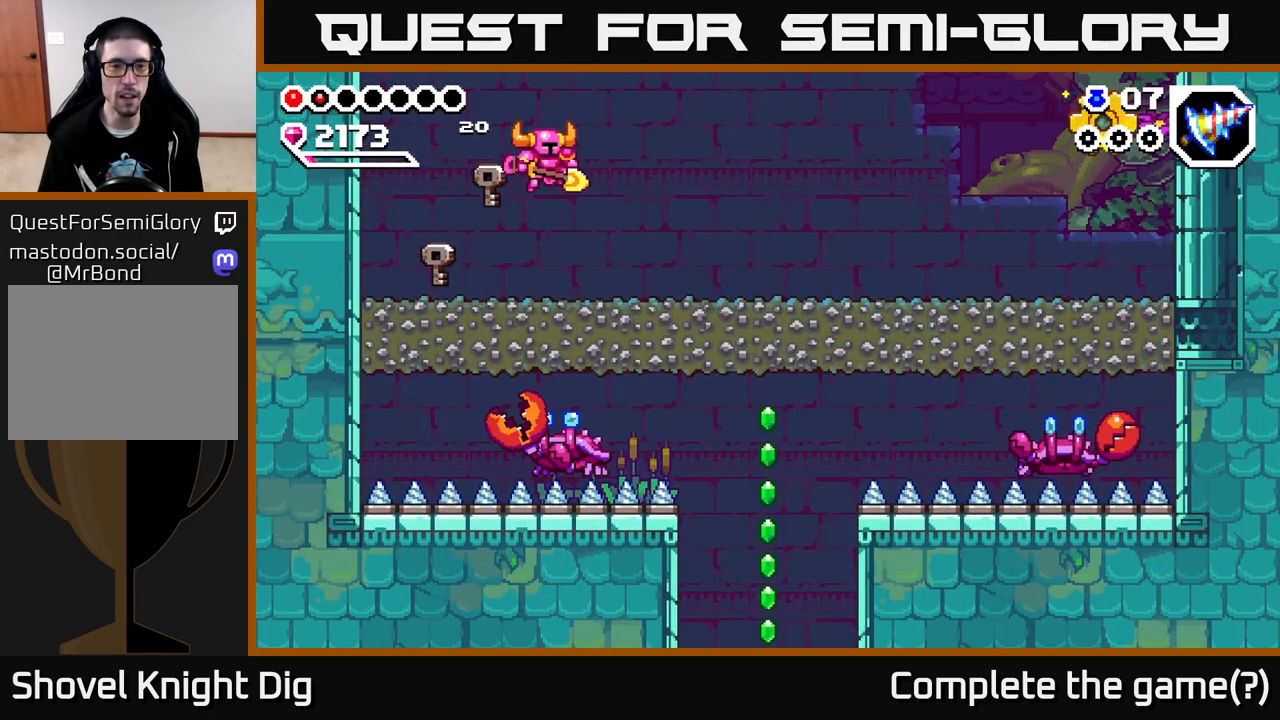
{"buttons": ["A"], "left_stick": "right", "right_stick": "center", "events": [[250, "left_stick", "down"], [267, "X", "down"], [367, "X", "up"], [450, "left_stick", "right"], [467, "A", "down"]]}
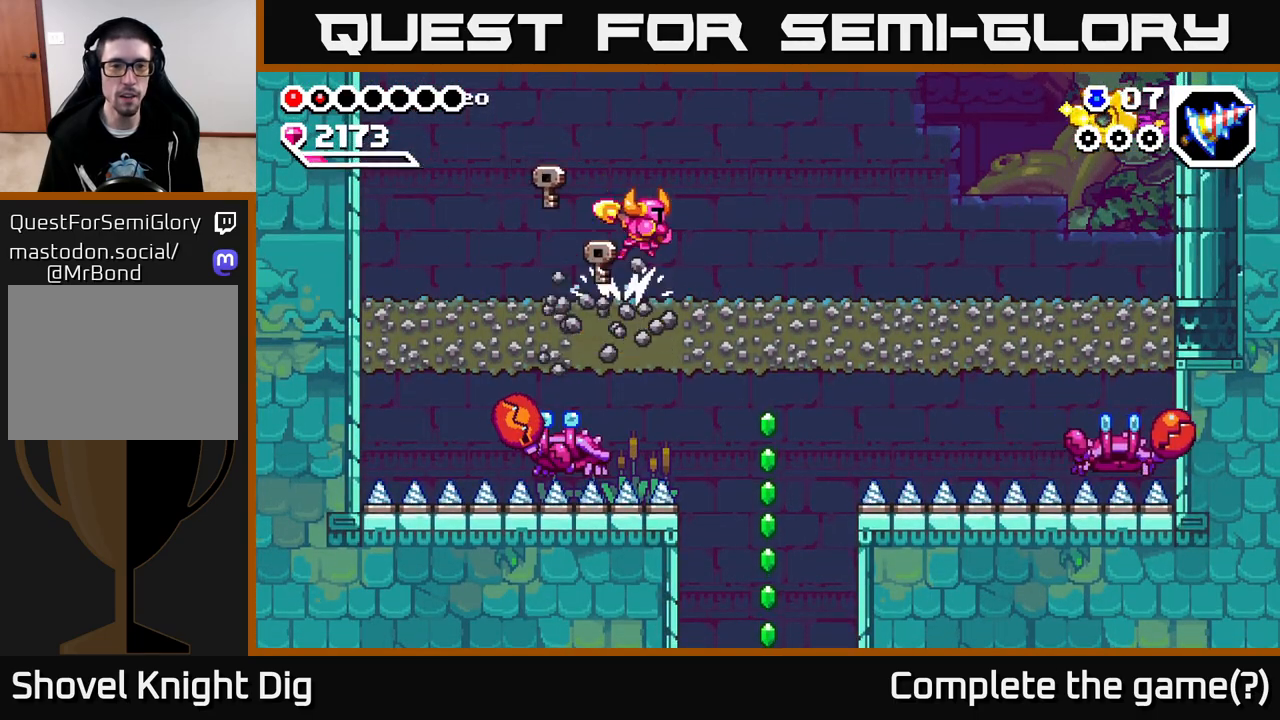
{"buttons": [], "left_stick": "down", "right_stick": "center", "events": [[83, "A", "up"], [383, "left_stick", "down"]]}
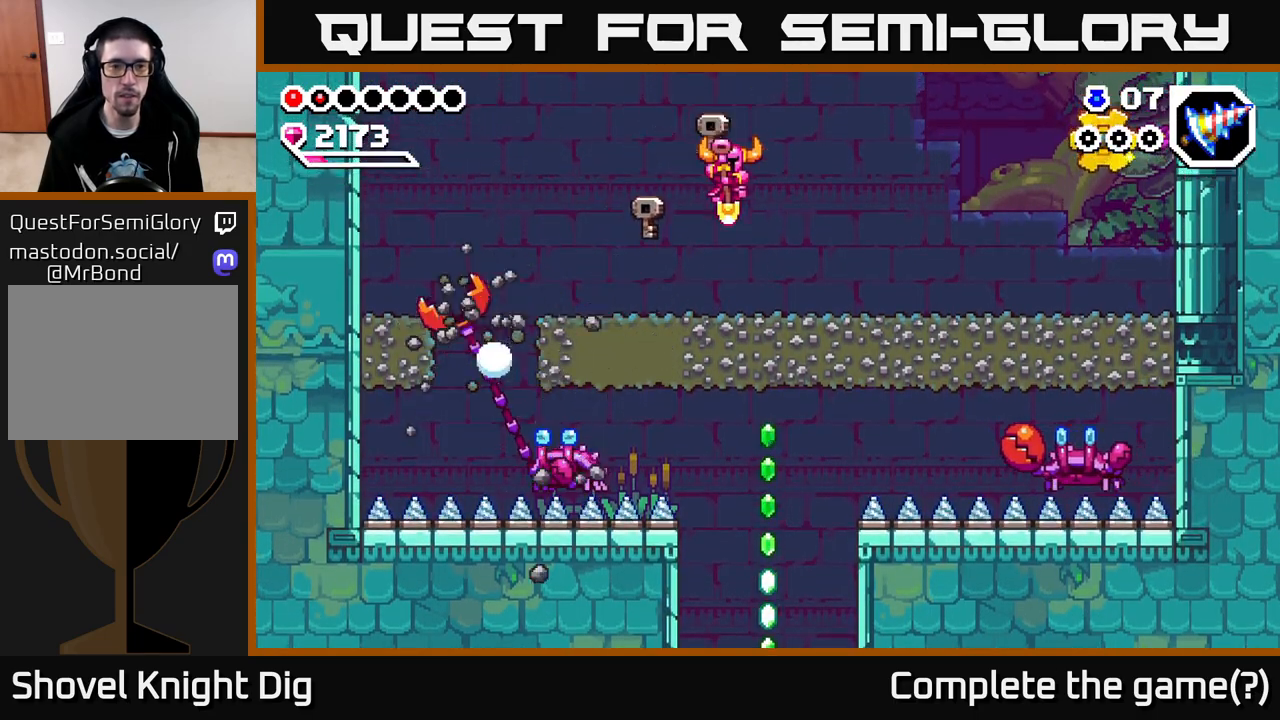
{"buttons": ["A"], "left_stick": "right", "right_stick": "center", "events": [[183, "X", "down"], [283, "X", "up"], [333, "left_stick", "right"], [367, "A", "down"]]}
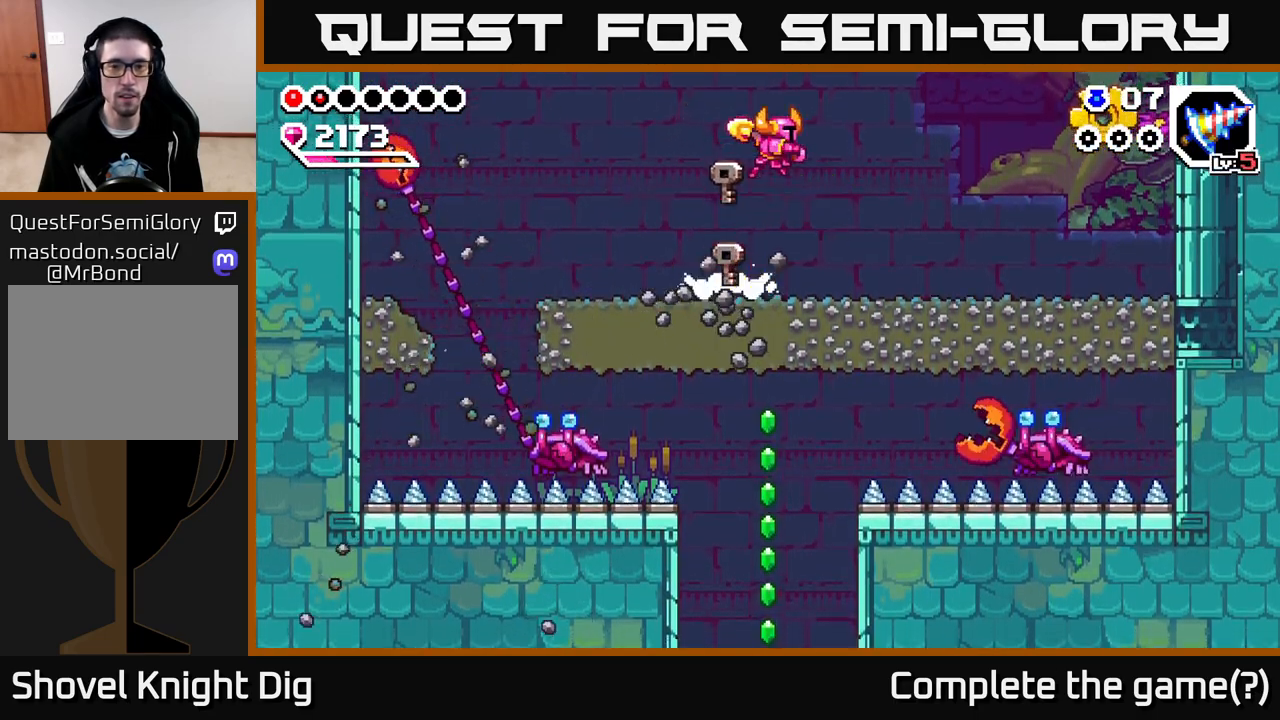
{"buttons": [], "left_stick": "down-right", "right_stick": "center", "events": [[33, "A", "up"], [217, "left_stick", "center"], [267, "left_stick", "down"], [433, "left_stick", "down-right"]]}
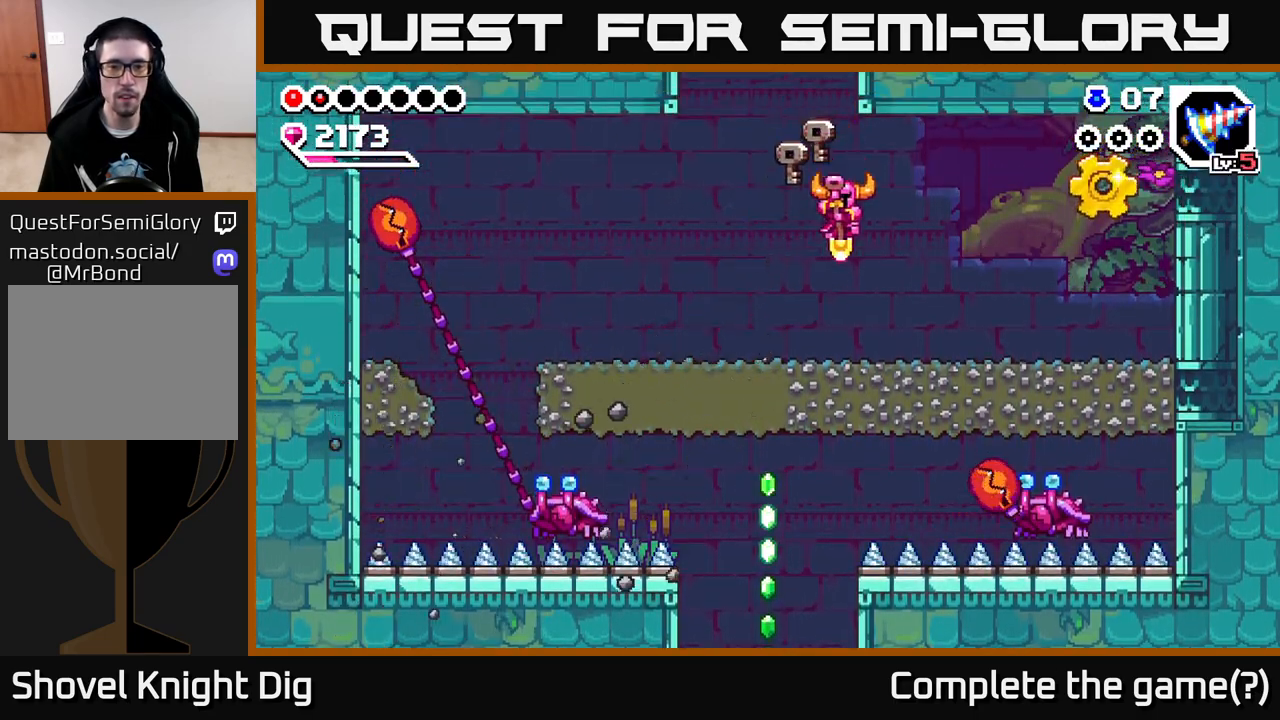
{"buttons": ["A"], "left_stick": "right", "right_stick": "center", "events": [[50, "left_stick", "down"], [150, "X", "down"], [283, "X", "up"], [317, "A", "down"], [350, "left_stick", "right"]]}